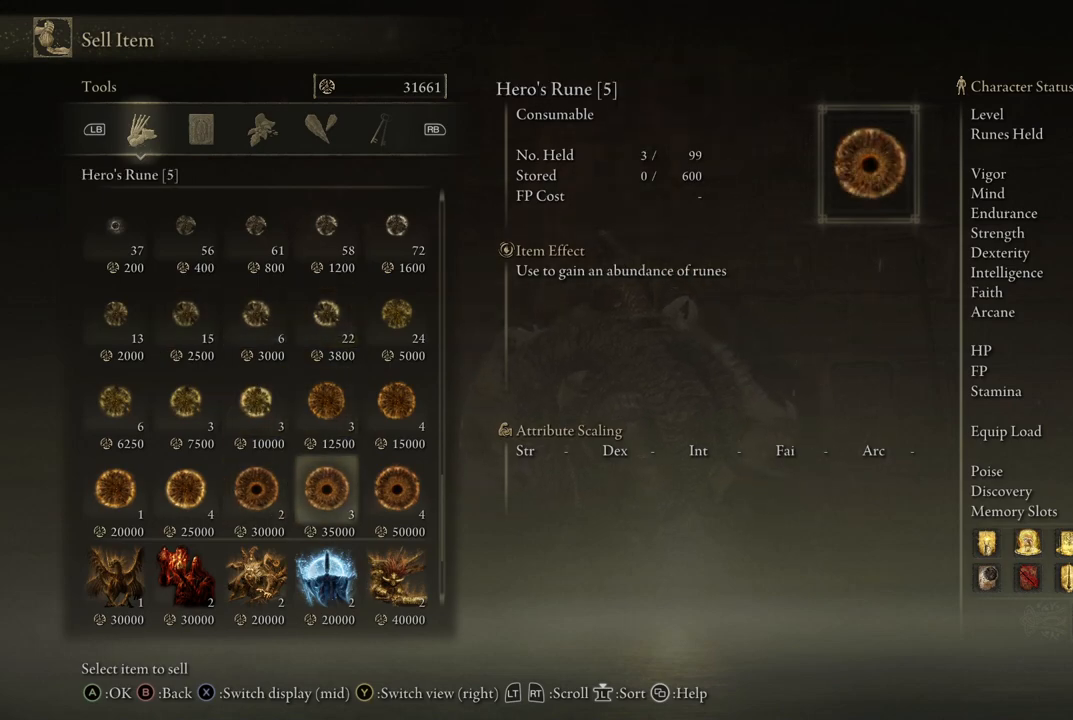
Gameplay with a controller (Xbox layout); each line is a JSON object with the inputs held at the frame after it. "events" lists button and stick changes between this image and that frame as [ms after this image, input, new state], when the widget could be followed in between. Not read: L3 R3.
{"buttons": [], "left_stick": "center", "right_stick": "center", "events": [[33, "DPAD_RIGHT", "up"], [117, "DPAD_RIGHT", "down"], [233, "DPAD_RIGHT", "up"], [267, "A", "down"], [400, "A", "up"]]}
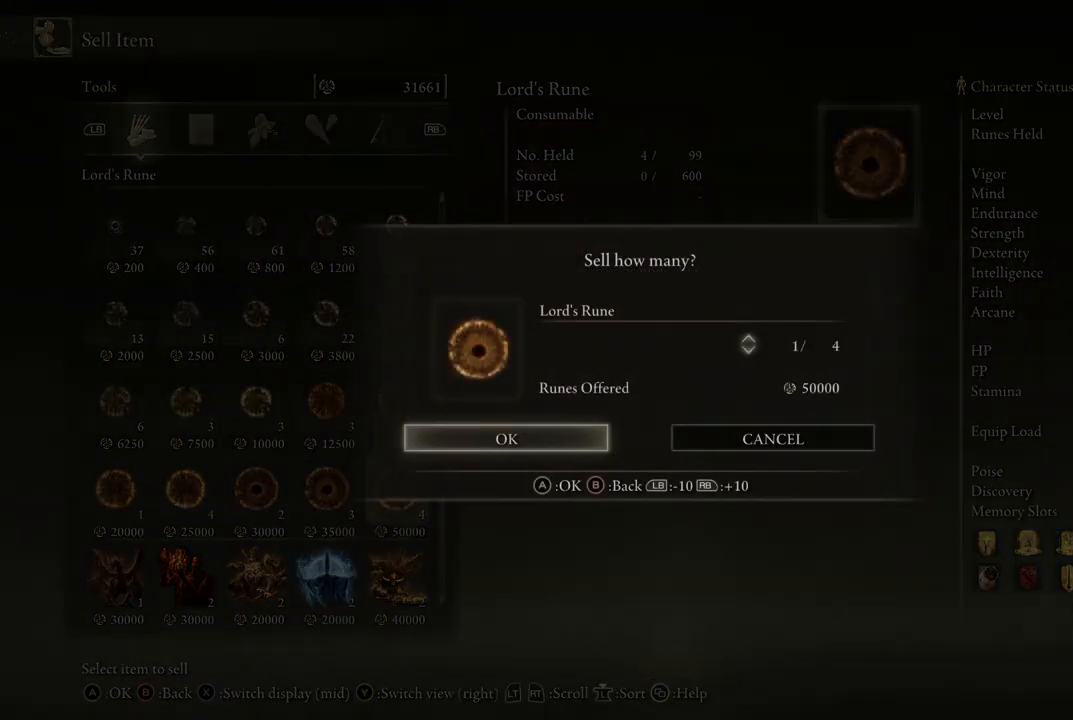
{"buttons": [], "left_stick": "center", "right_stick": "center", "events": [[133, "DPAD_UP", "down"], [200, "DPAD_UP", "up"]]}
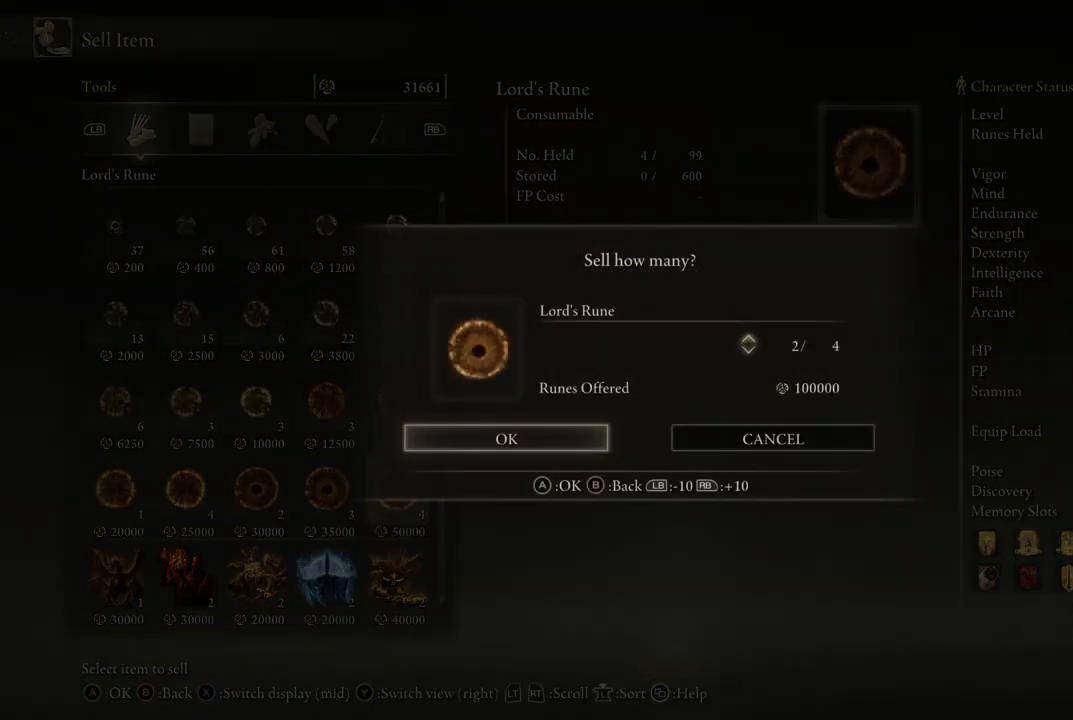
{"buttons": [], "left_stick": "center", "right_stick": "center", "events": [[267, "A", "down"], [333, "A", "up"]]}
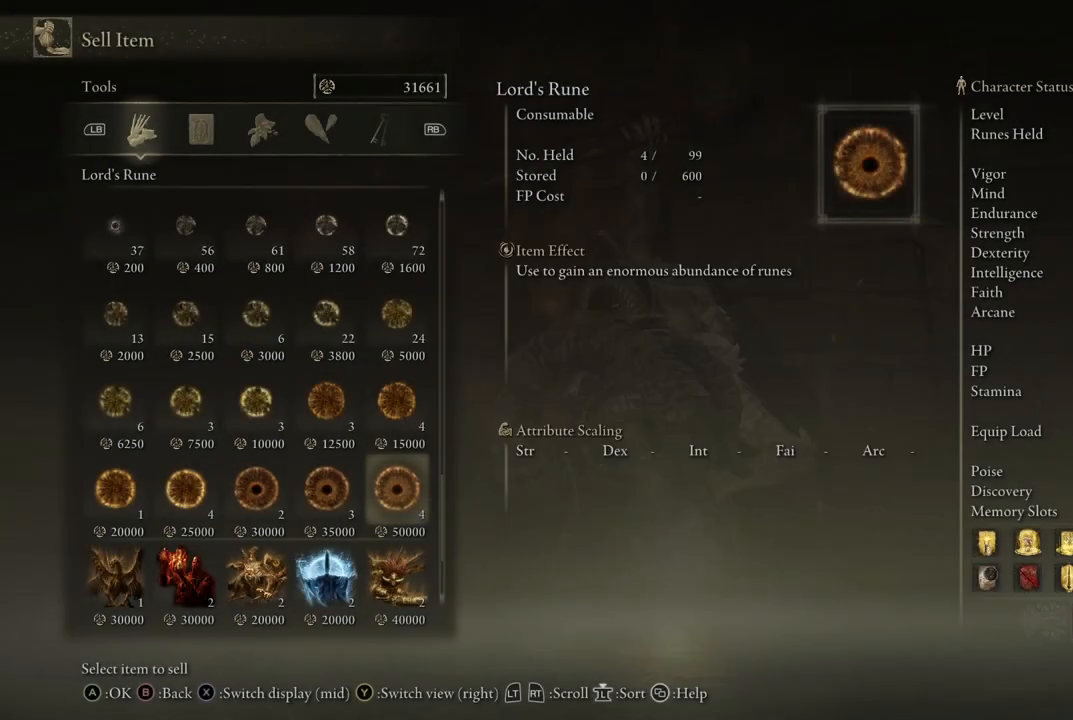
{"buttons": [], "left_stick": "center", "right_stick": "center", "events": []}
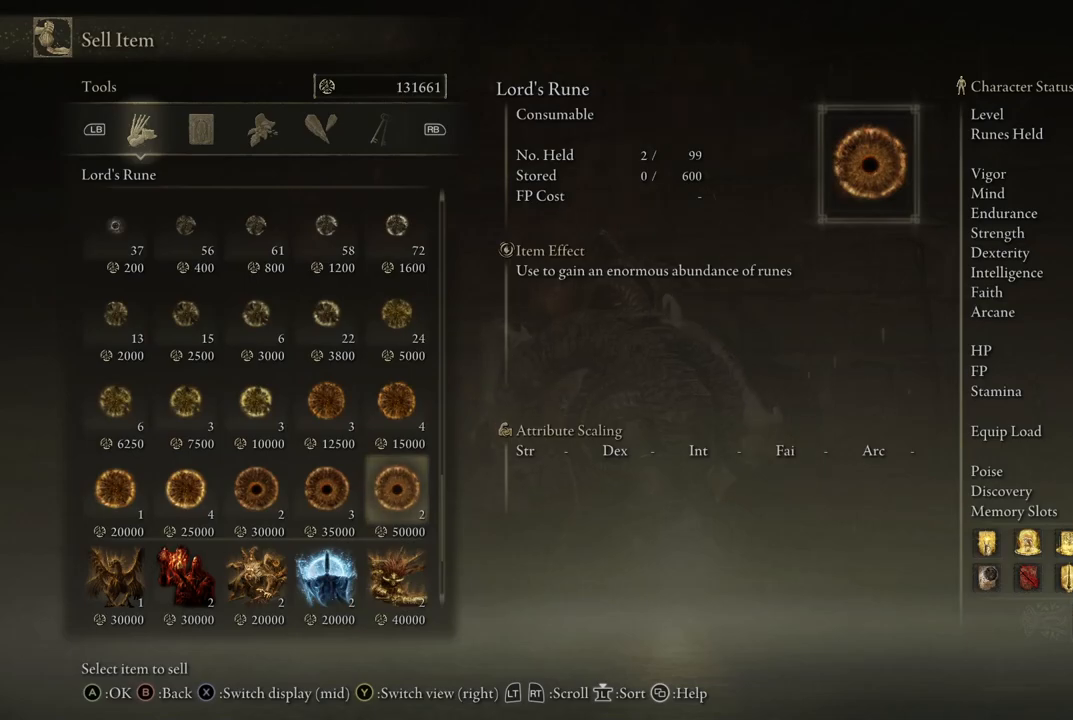
{"buttons": [], "left_stick": "left", "right_stick": "center", "events": [[83, "B", "down"], [183, "B", "up"], [367, "B", "down"], [400, "left_stick", "left"], [467, "B", "up"]]}
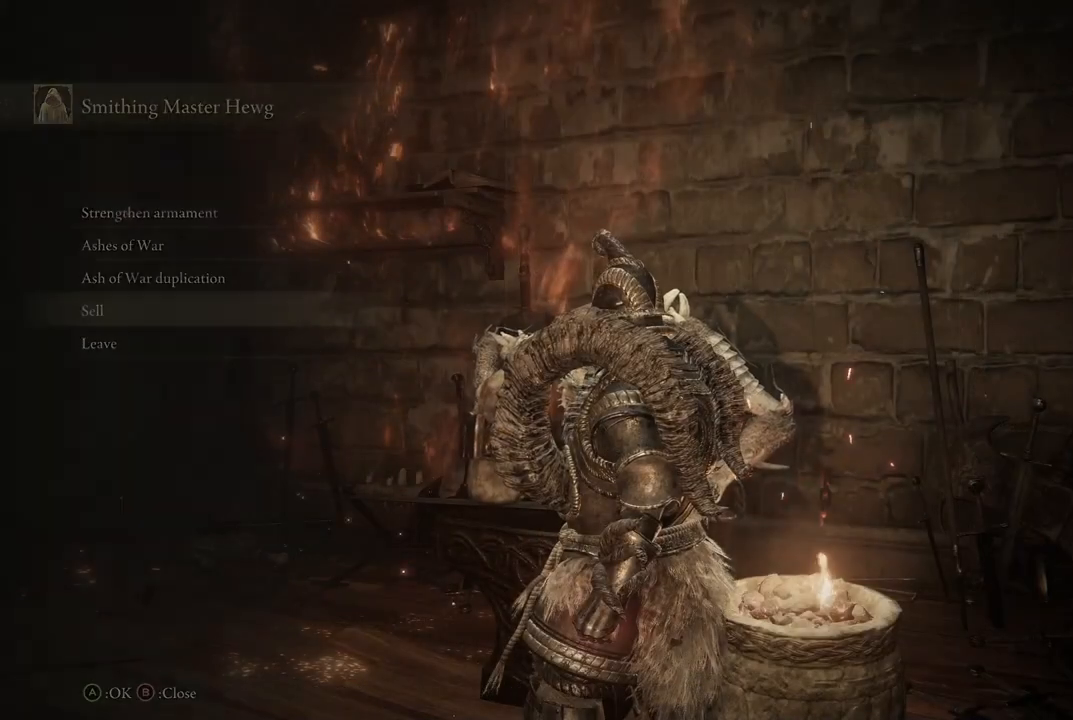
{"buttons": [], "left_stick": "down-right", "right_stick": "center", "events": [[17, "B", "down"], [67, "left_stick", "down"], [117, "B", "up"], [217, "B", "down"], [333, "B", "up"], [400, "left_stick", "down-right"]]}
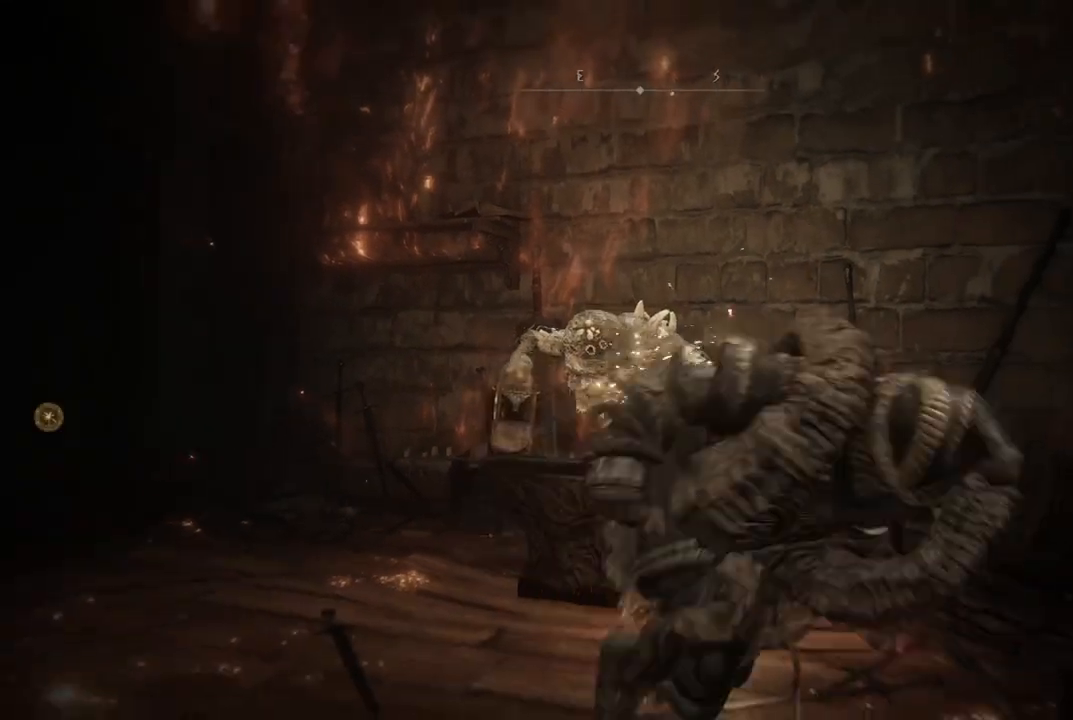
{"buttons": [], "left_stick": "up-right", "right_stick": "right", "events": [[67, "right_stick", "right"], [100, "left_stick", "right"], [267, "left_stick", "up-right"]]}
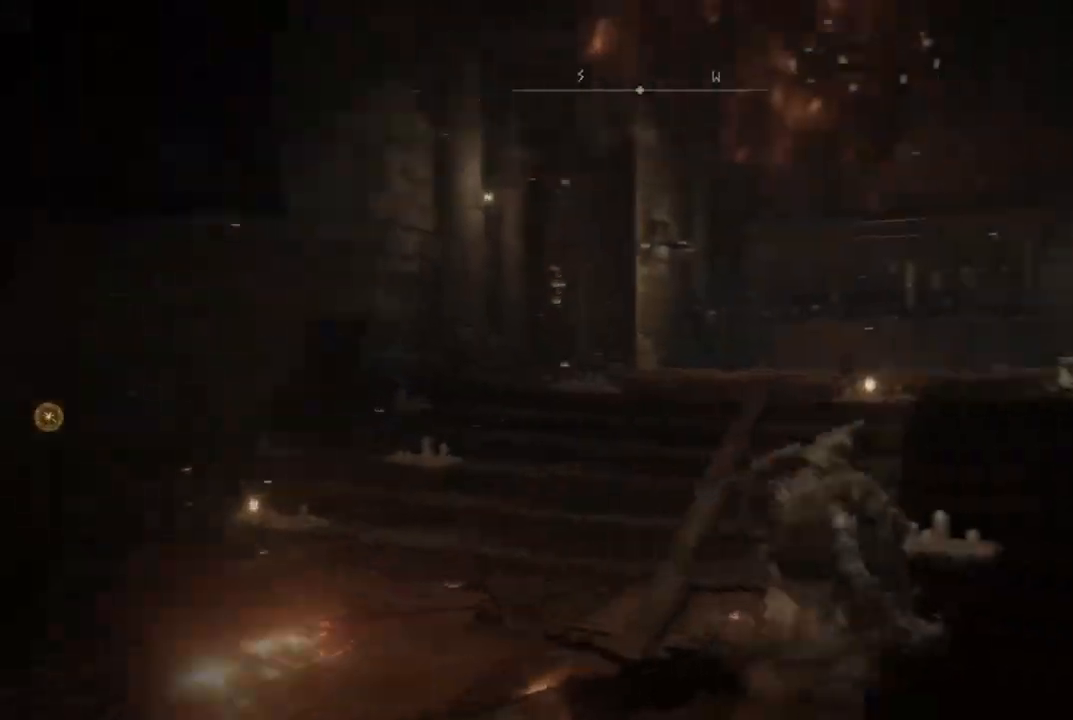
{"buttons": ["B"], "left_stick": "up", "right_stick": "center", "events": [[200, "right_stick", "center"], [217, "left_stick", "up"], [300, "B", "down"]]}
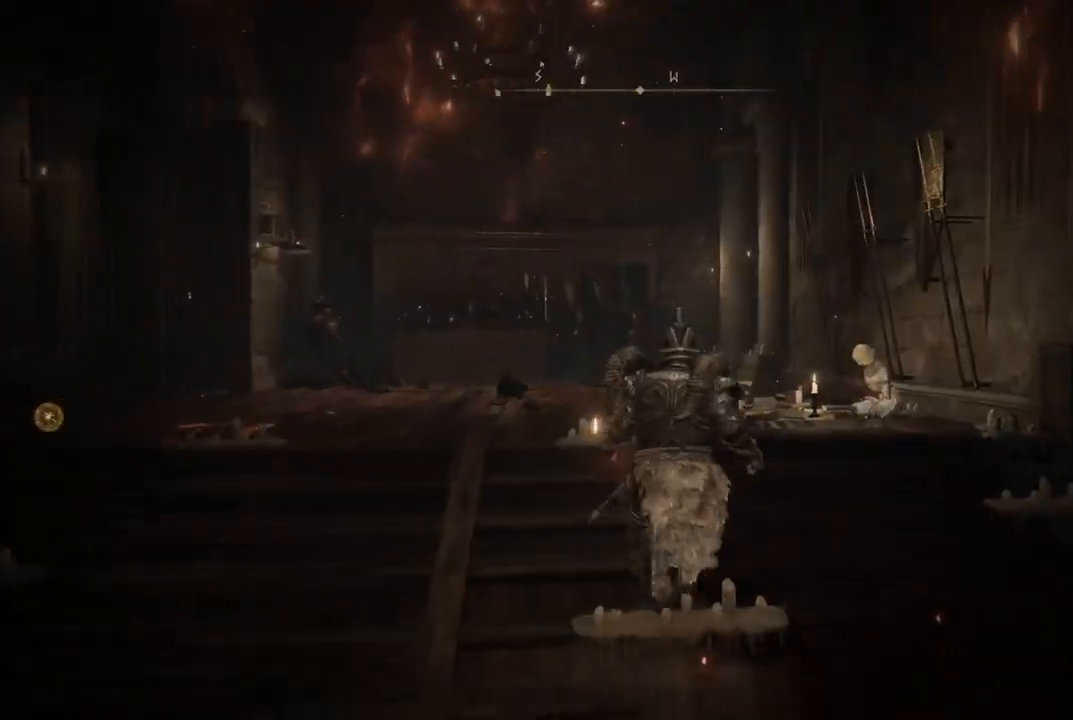
{"buttons": ["B"], "left_stick": "up", "right_stick": "center", "events": []}
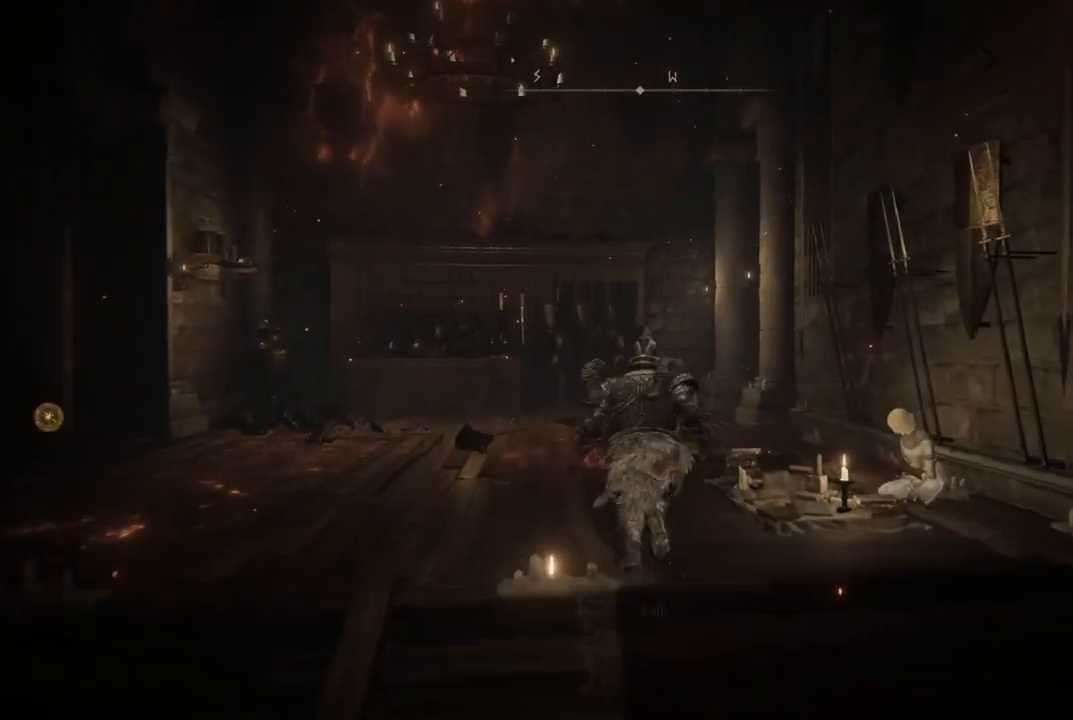
{"buttons": ["B"], "left_stick": "up", "right_stick": "center", "events": []}
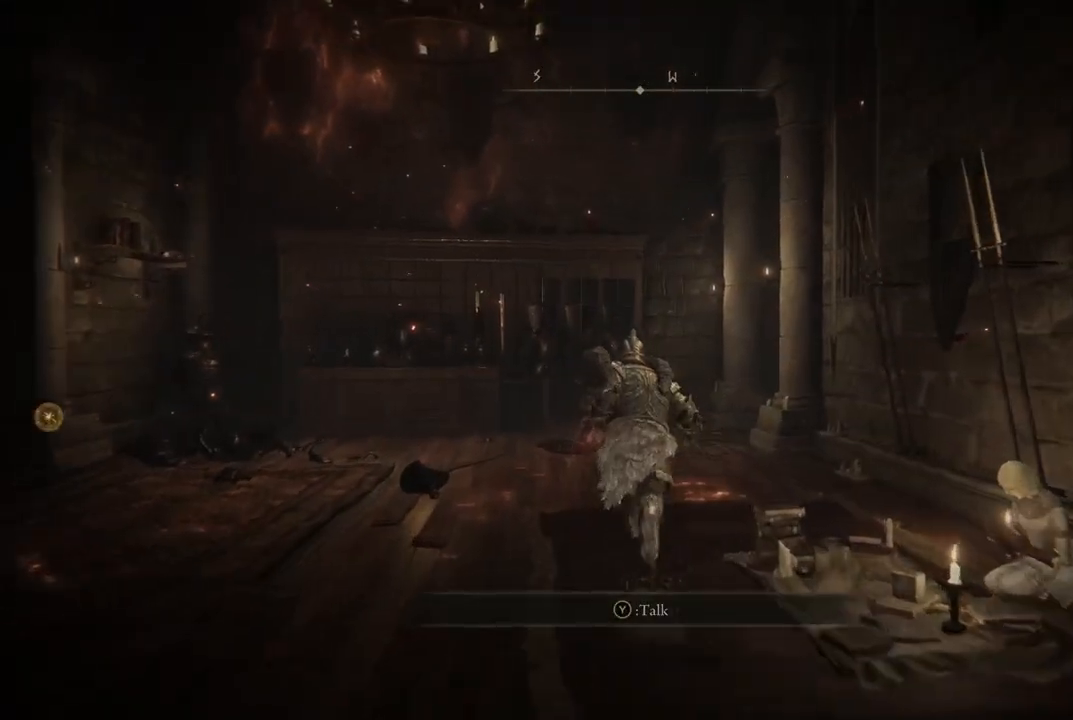
{"buttons": ["B"], "left_stick": "up", "right_stick": "center", "events": []}
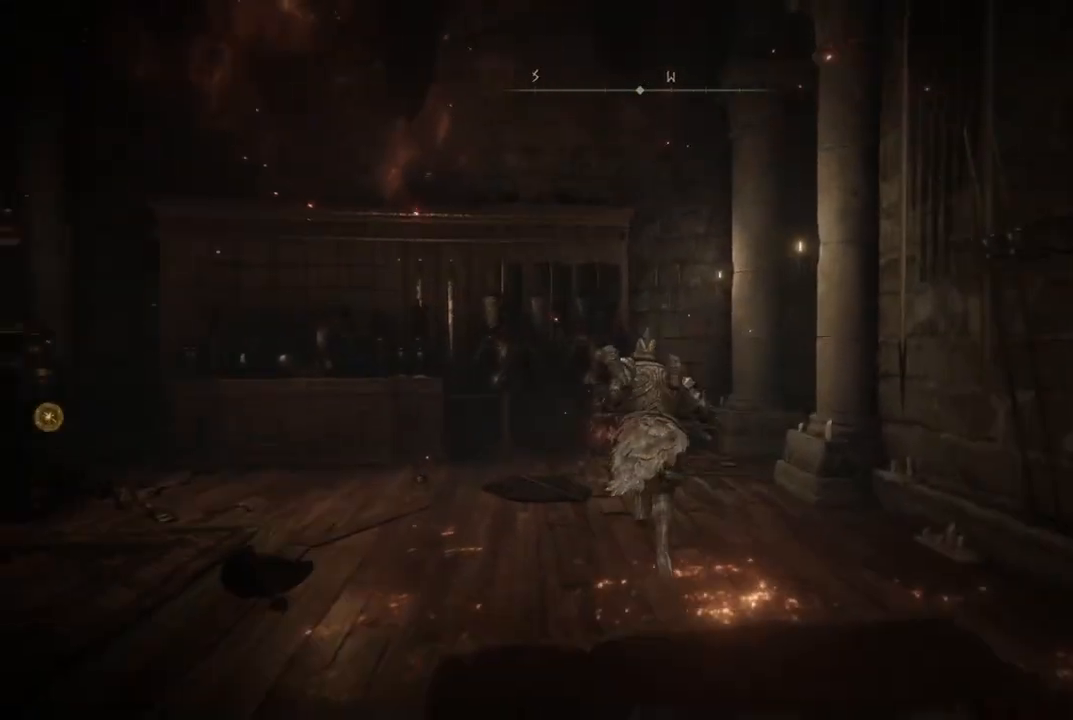
{"buttons": ["B"], "left_stick": "up", "right_stick": "center", "events": []}
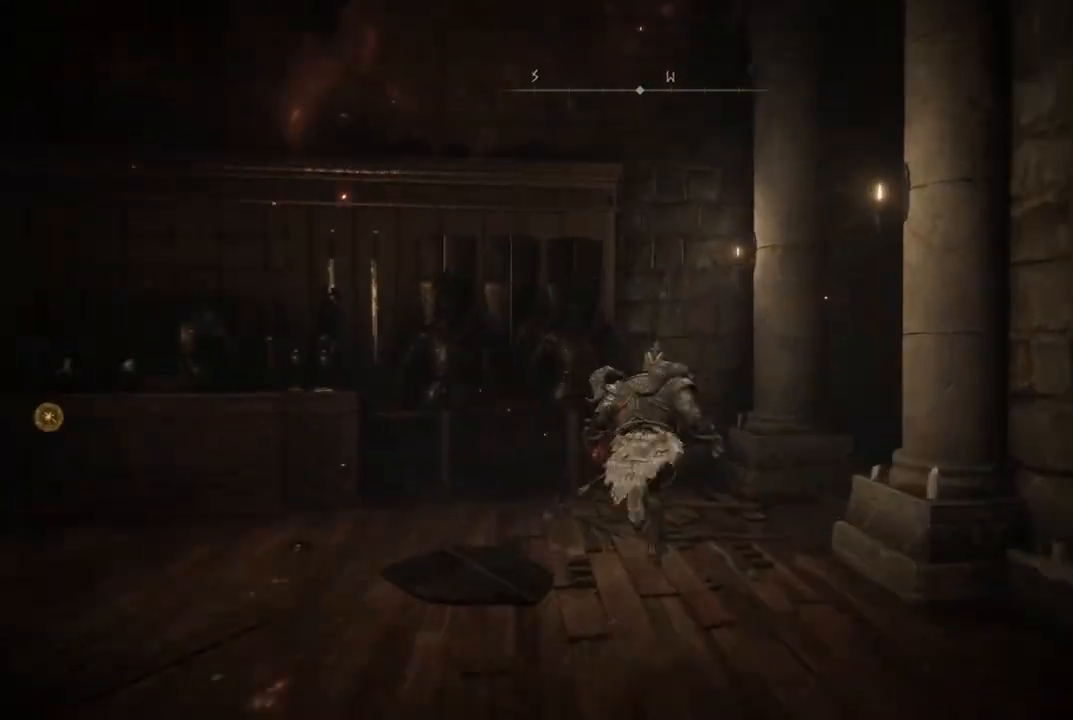
{"buttons": ["B"], "left_stick": "up", "right_stick": "center", "events": [[50, "left_stick", "up-right"], [450, "left_stick", "up"]]}
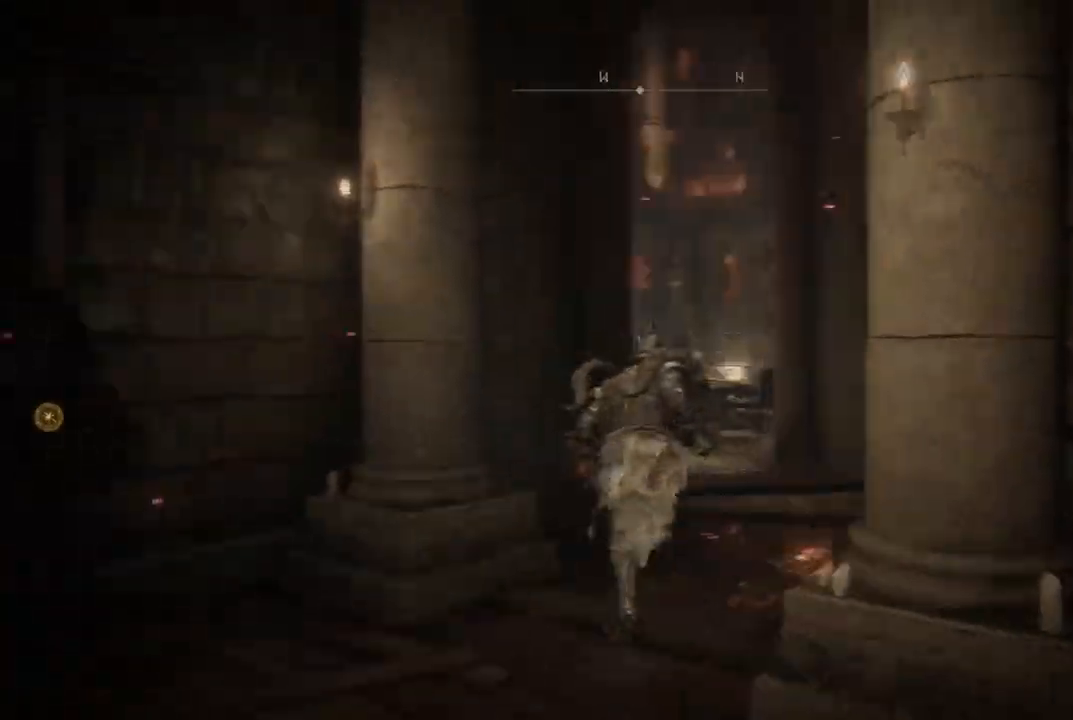
{"buttons": ["B"], "left_stick": "up", "right_stick": "center", "events": [[50, "left_stick", "up-right"], [233, "left_stick", "up"]]}
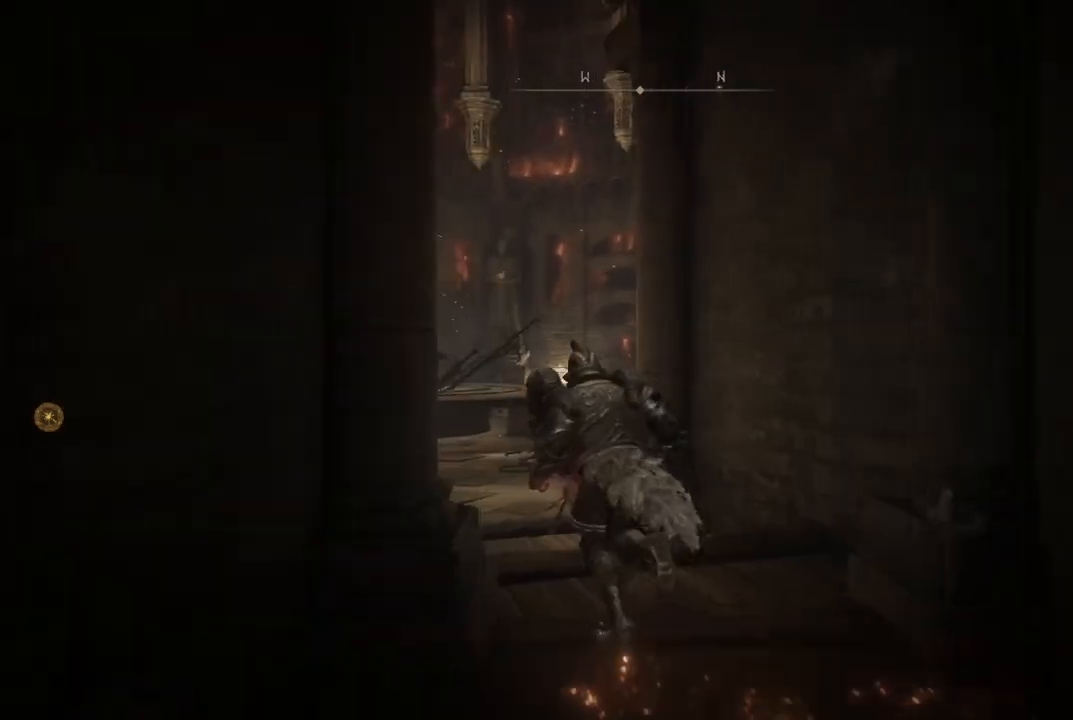
{"buttons": ["B"], "left_stick": "up", "right_stick": "center", "events": []}
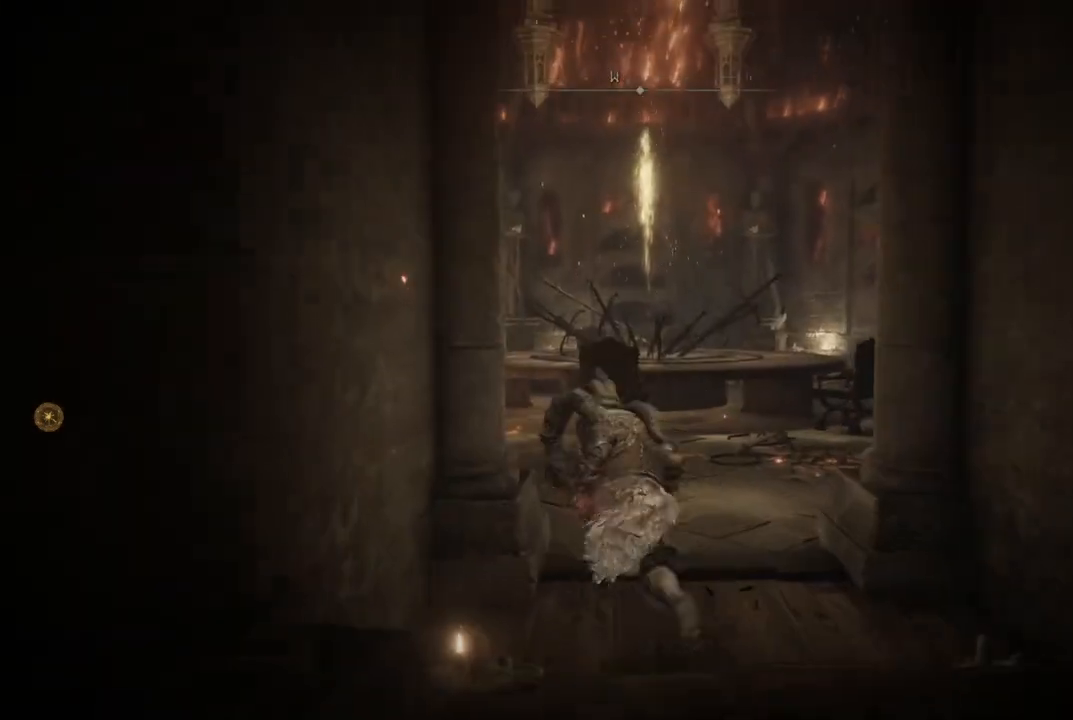
{"buttons": ["B"], "left_stick": "up", "right_stick": "center", "events": []}
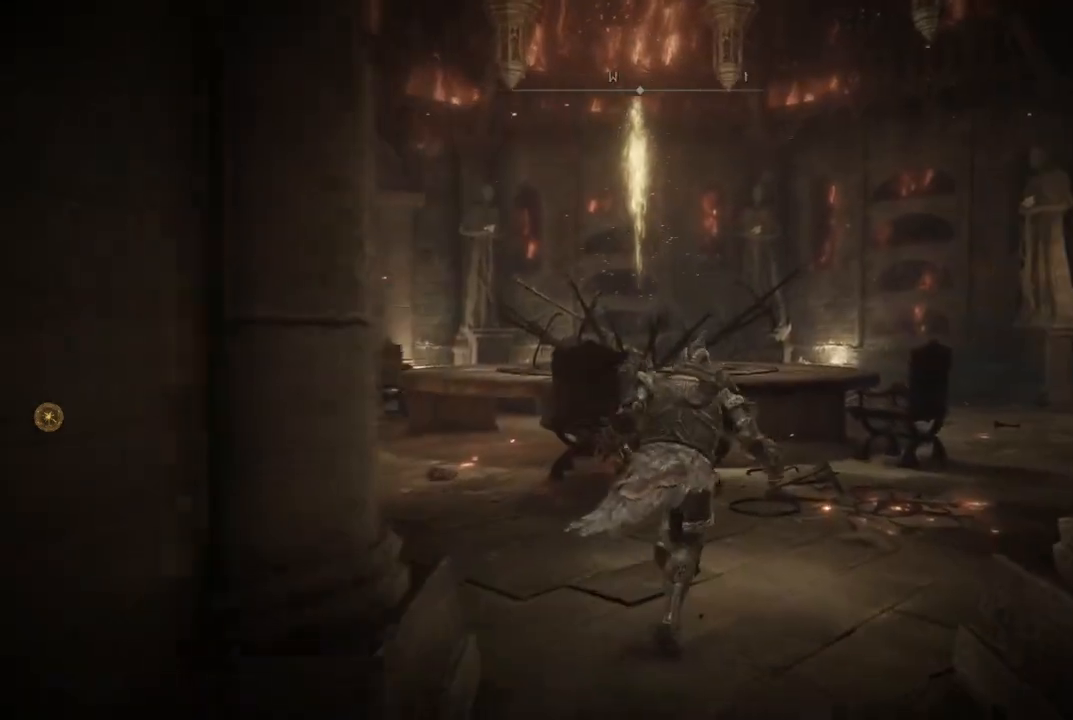
{"buttons": ["B"], "left_stick": "up-right", "right_stick": "center", "events": [[283, "left_stick", "up-right"]]}
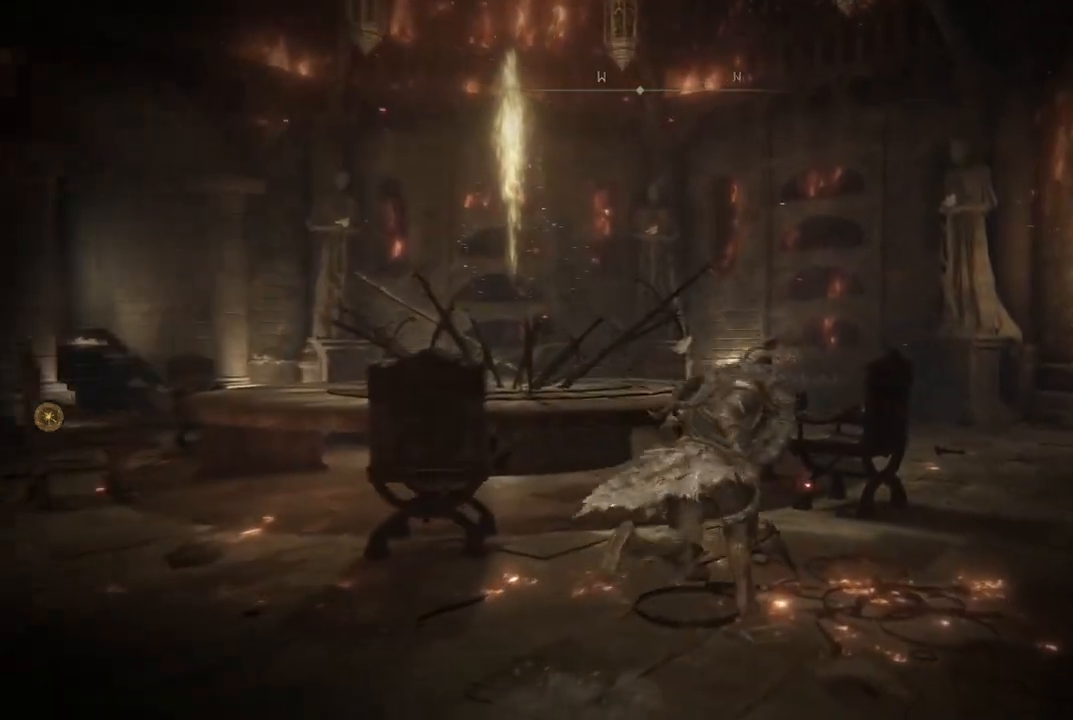
{"buttons": ["B"], "left_stick": "up-right", "right_stick": "center", "events": []}
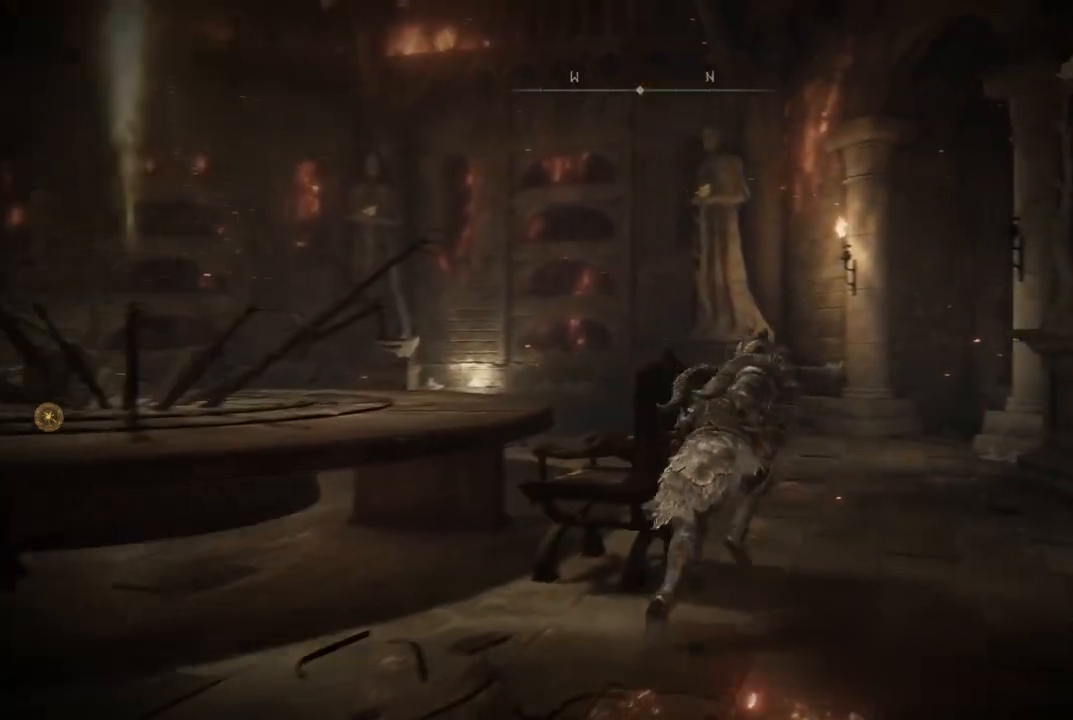
{"buttons": ["B"], "left_stick": "up", "right_stick": "center", "events": [[267, "left_stick", "up"]]}
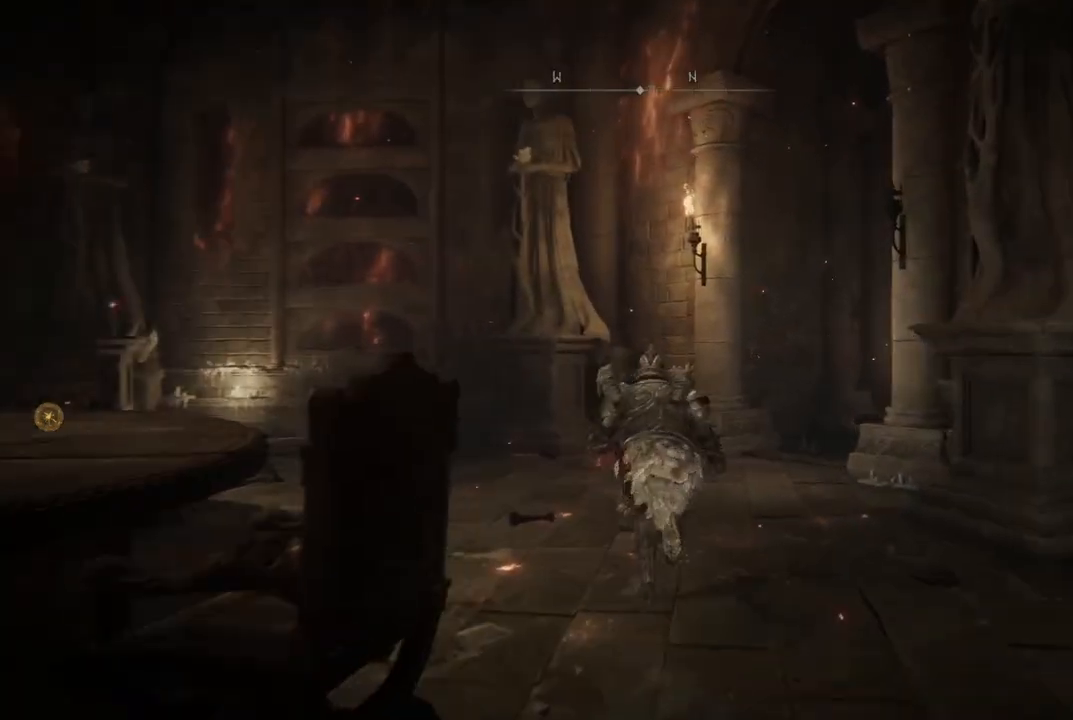
{"buttons": ["B"], "left_stick": "up", "right_stick": "center", "events": []}
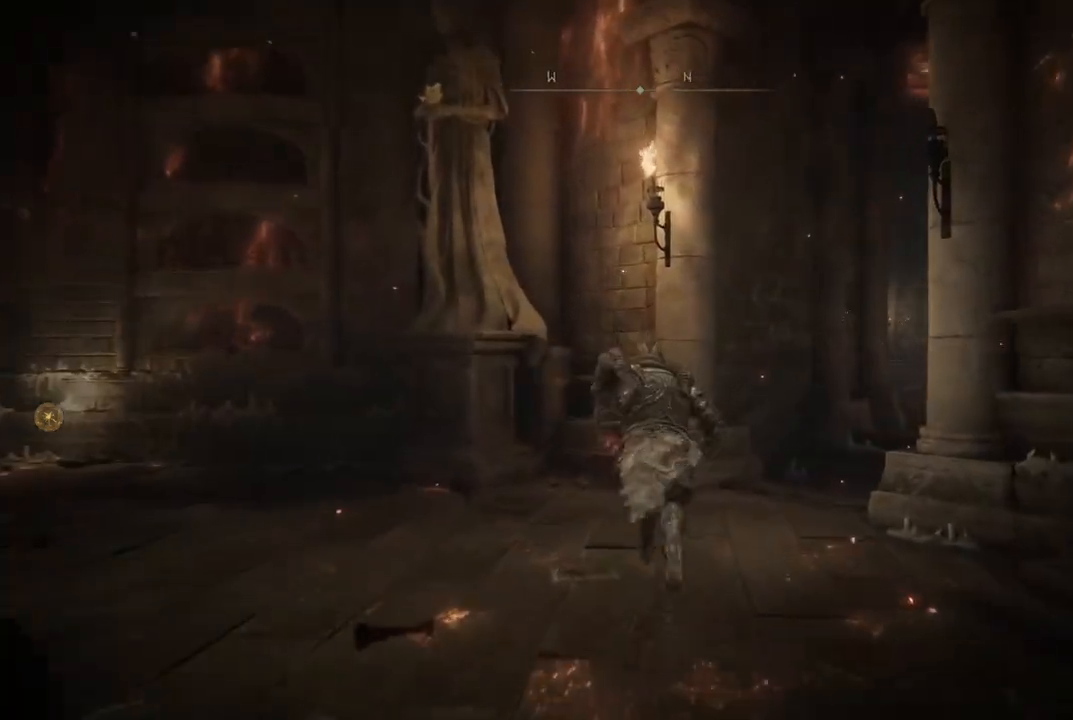
{"buttons": ["B"], "left_stick": "up", "right_stick": "center", "events": []}
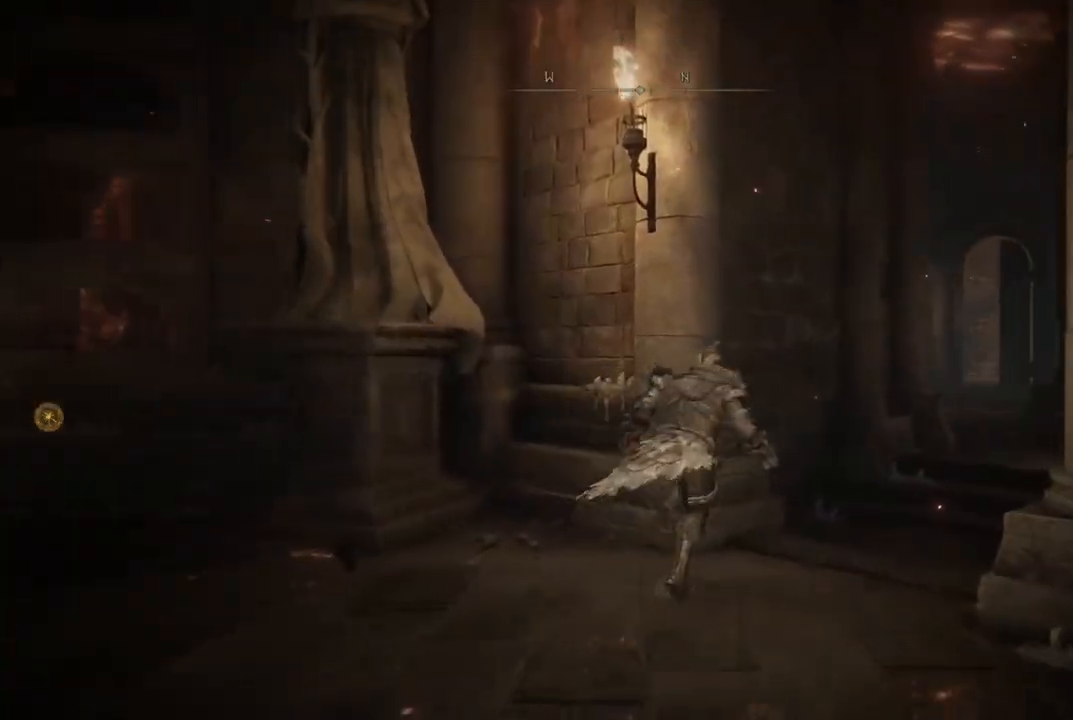
{"buttons": ["B"], "left_stick": "up", "right_stick": "center", "events": []}
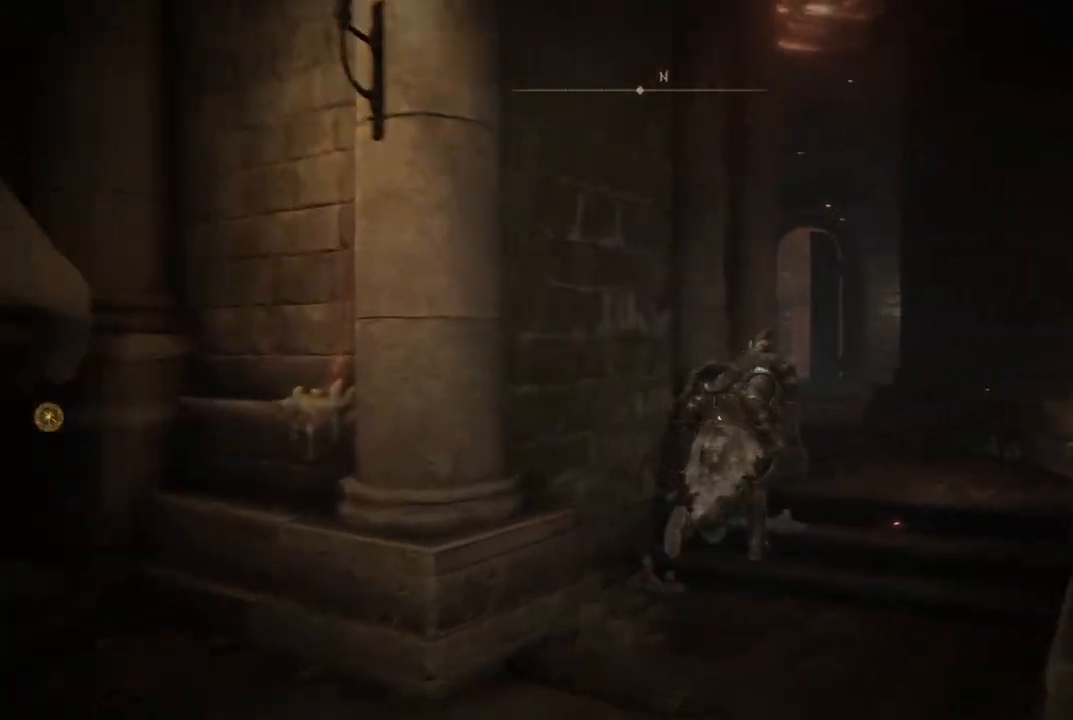
{"buttons": ["B"], "left_stick": "up", "right_stick": "center", "events": []}
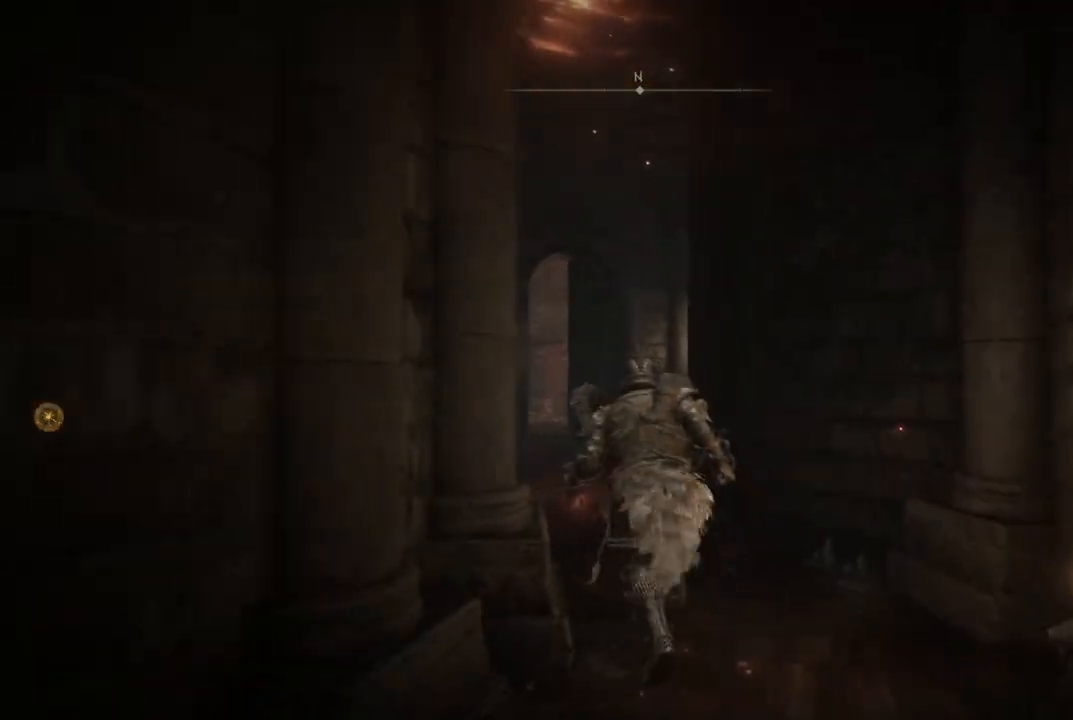
{"buttons": ["B"], "left_stick": "up-left", "right_stick": "center", "events": [[433, "left_stick", "up-left"]]}
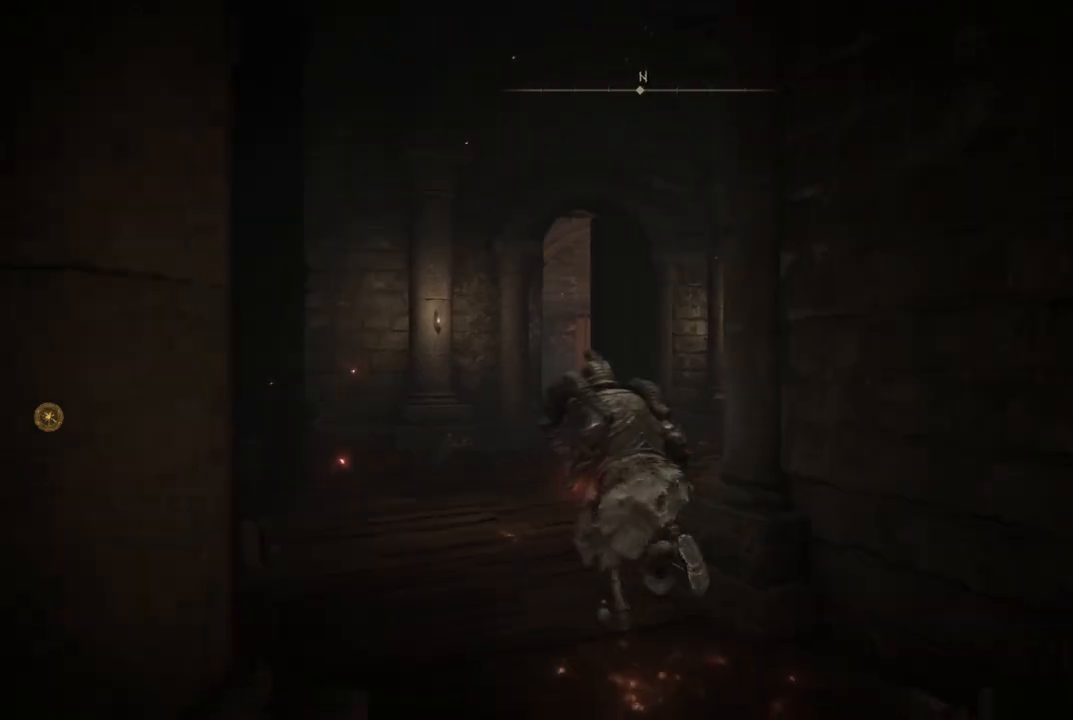
{"buttons": ["B"], "left_stick": "up-right", "right_stick": "center", "events": [[450, "left_stick", "up-right"]]}
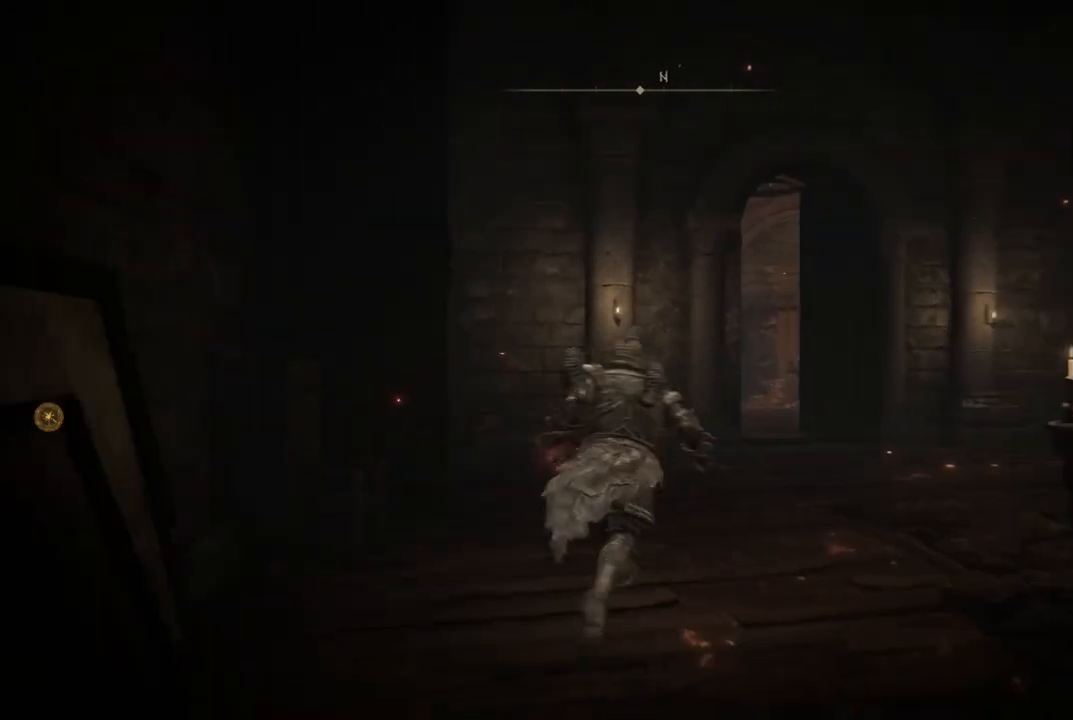
{"buttons": ["B"], "left_stick": "up-right", "right_stick": "center", "events": []}
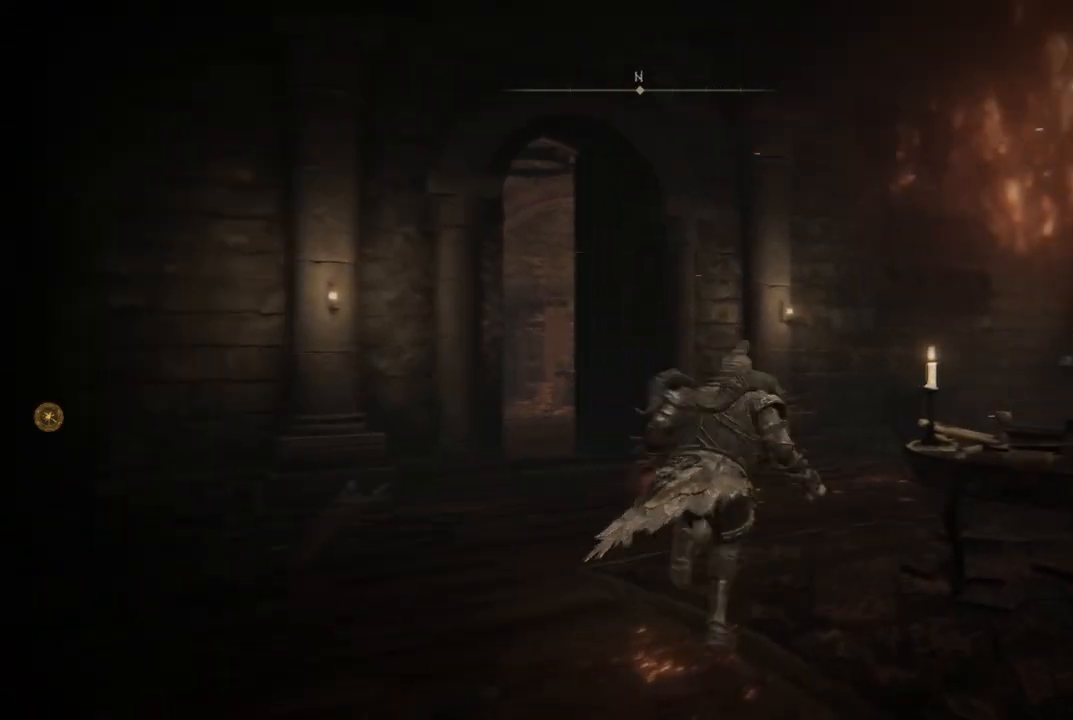
{"buttons": ["B"], "left_stick": "right", "right_stick": "center", "events": [[33, "left_stick", "up"], [200, "left_stick", "up-right"], [317, "left_stick", "right"]]}
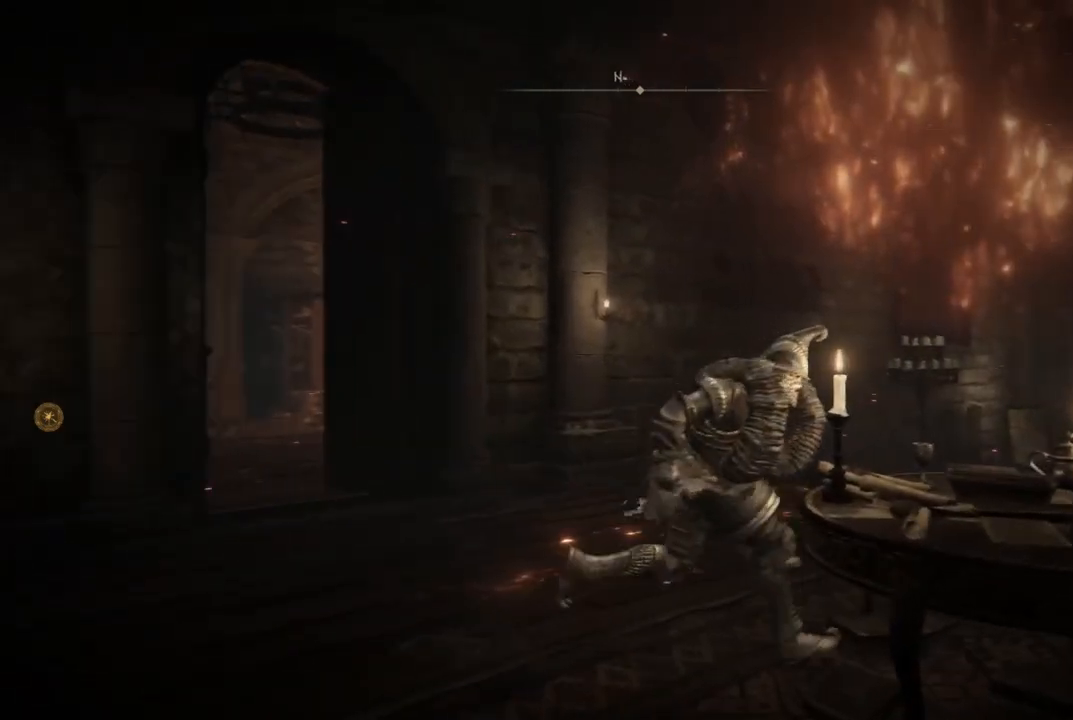
{"buttons": ["B"], "left_stick": "up-right", "right_stick": "center", "events": [[67, "left_stick", "up"], [450, "left_stick", "up-right"]]}
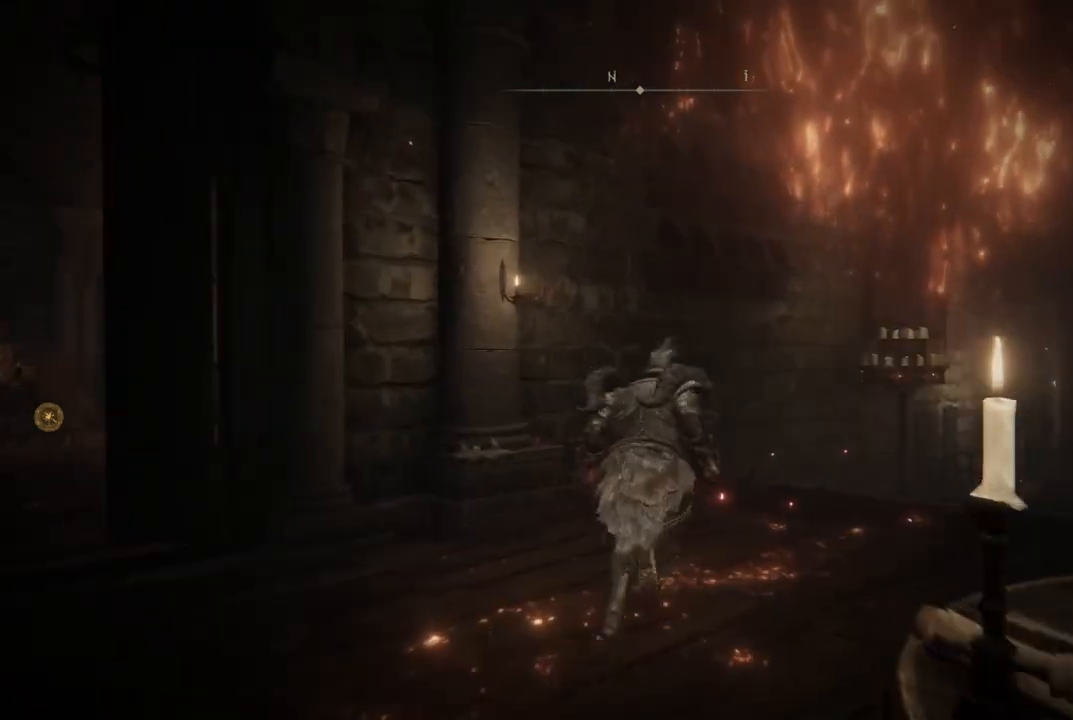
{"buttons": ["B"], "left_stick": "up-right", "right_stick": "center", "events": []}